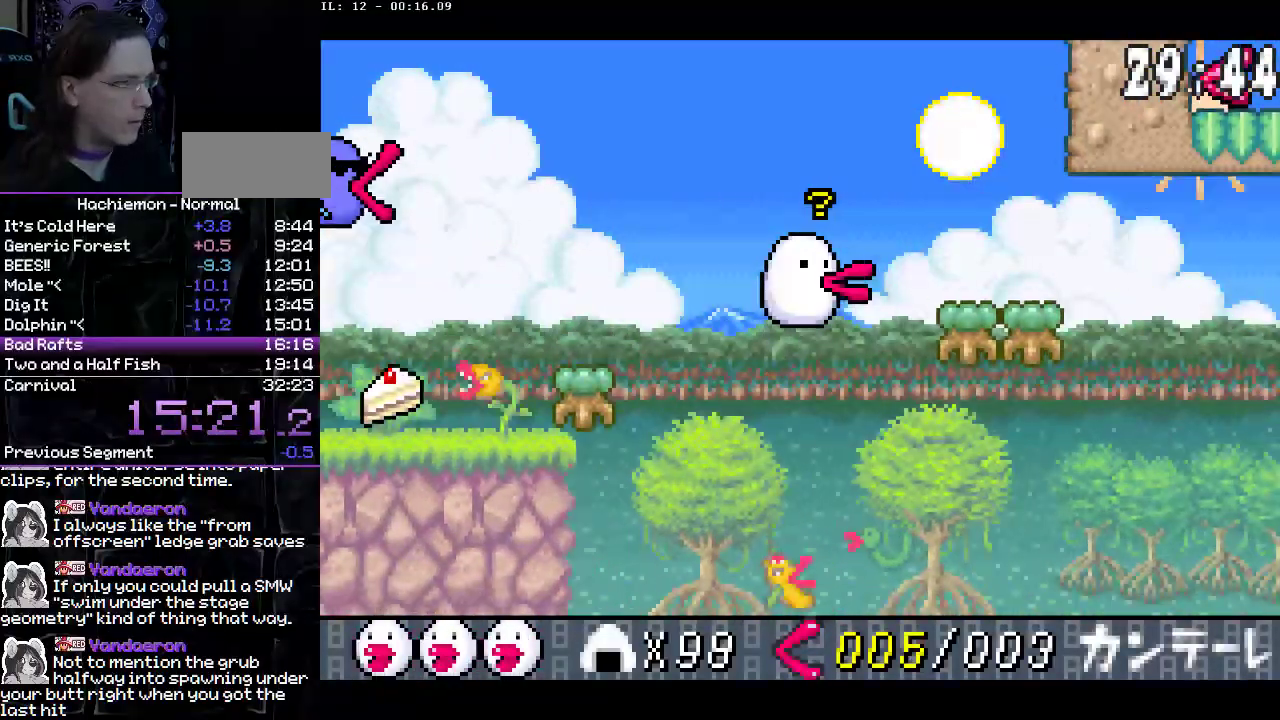
Gameplay with a controller (PlayStation layout); each line is a JSON object with the inputs held at the frame after it (dt_ms = milliseconds from this image to that frame). "events" lists button and stick changes between this image and that frame as [ms after this image, input, new state], when the widget could be followed in between. Not read: L3 R1 R3.
{"dt_ms": 500, "buttons": [], "events": [[117, "CIRCLE", "down"], [250, "CIRCLE", "up"], [367, "DPAD_RIGHT", "up"], [400, "CROSS", "up"]]}
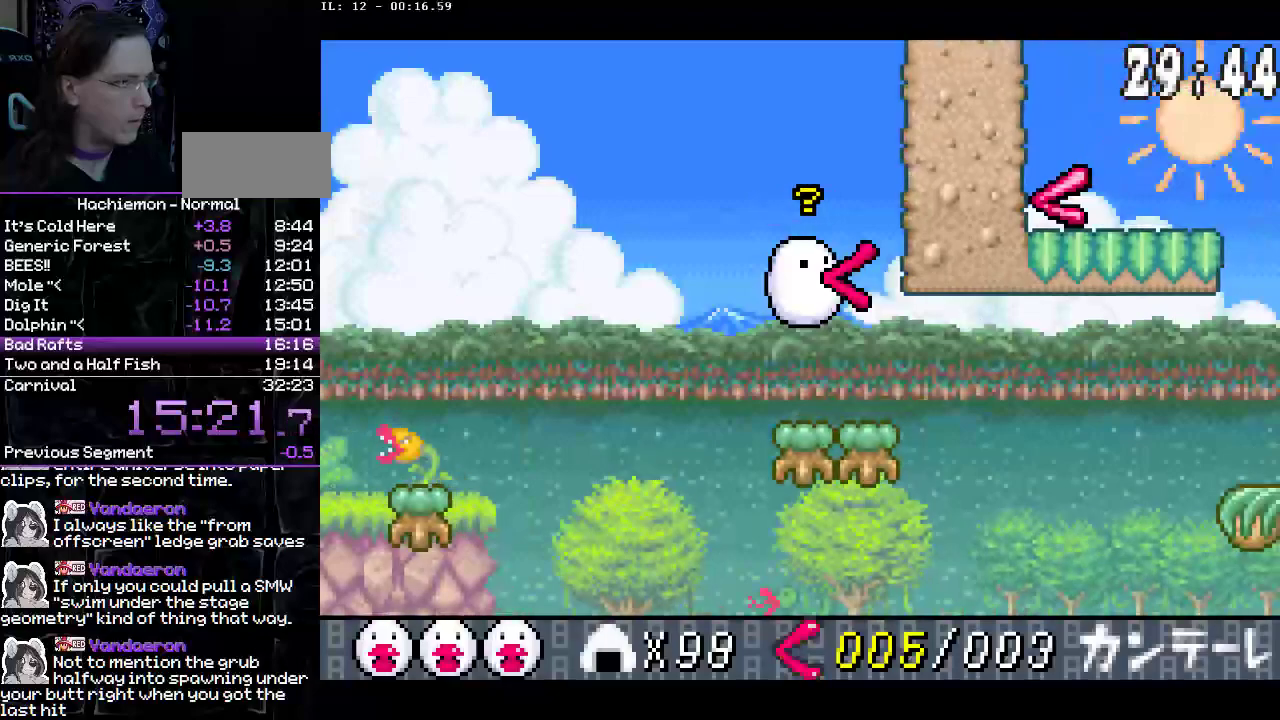
{"dt_ms": 500, "buttons": ["CROSS", "DPAD_UP"], "events": [[100, "DPAD_RIGHT", "down"], [383, "DPAD_UP", "down"], [400, "CROSS", "down"], [400, "DPAD_RIGHT", "up"]]}
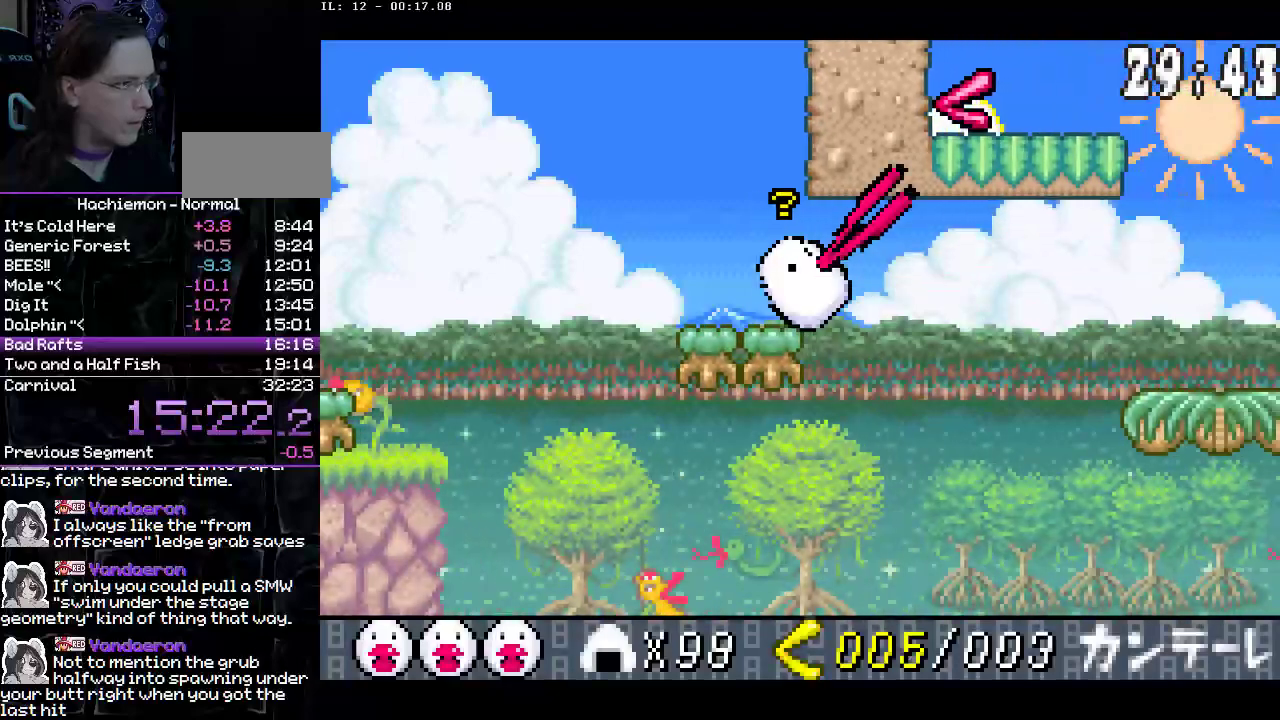
{"dt_ms": 500, "buttons": ["CROSS", "DPAD_UP"], "events": [[67, "DPAD_RIGHT", "down"], [83, "CIRCLE", "down"], [300, "DPAD_UP", "up"], [417, "DPAD_RIGHT", "up"], [417, "DPAD_UP", "down"], [433, "CIRCLE", "up"], [433, "CROSS", "up"], [500, "CROSS", "down"]]}
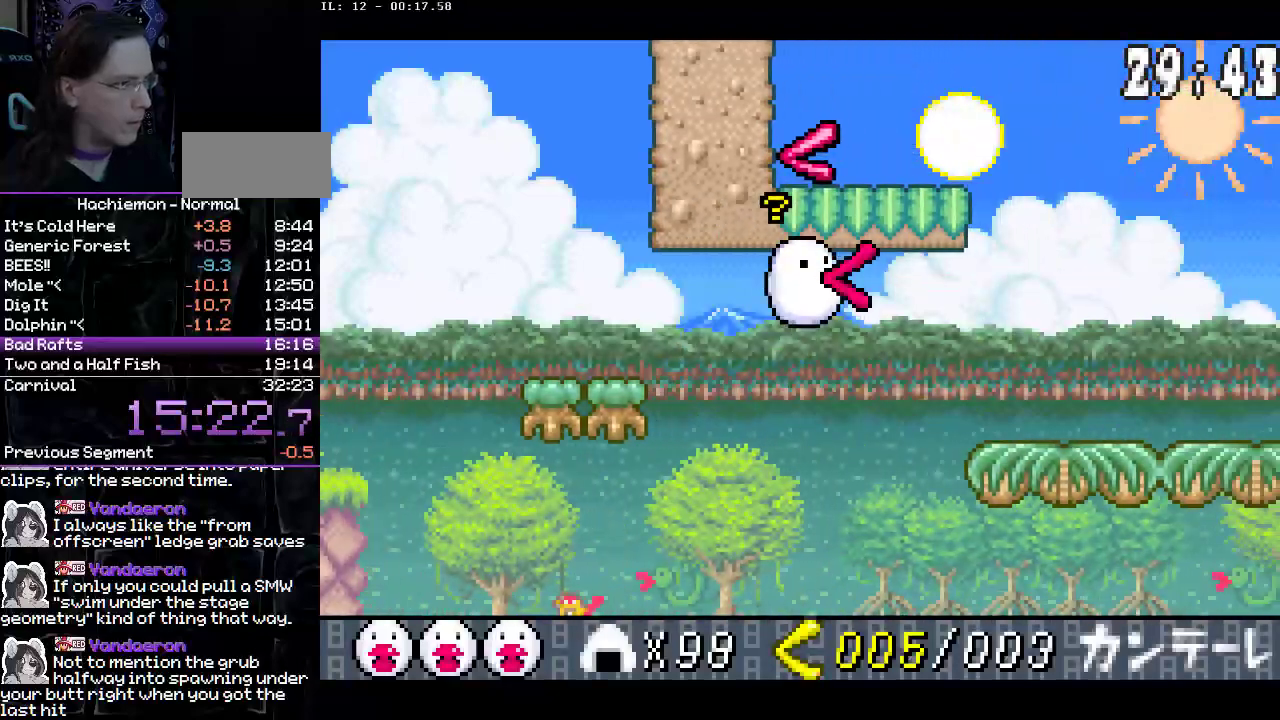
{"dt_ms": 500, "buttons": ["CIRCLE", "DPAD_DOWN", "DPAD_RIGHT"], "events": [[117, "DPAD_RIGHT", "down"], [150, "DPAD_UP", "up"], [167, "CIRCLE", "down"], [350, "CIRCLE", "up"], [350, "CROSS", "up"], [383, "DPAD_DOWN", "down"], [500, "CIRCLE", "down"]]}
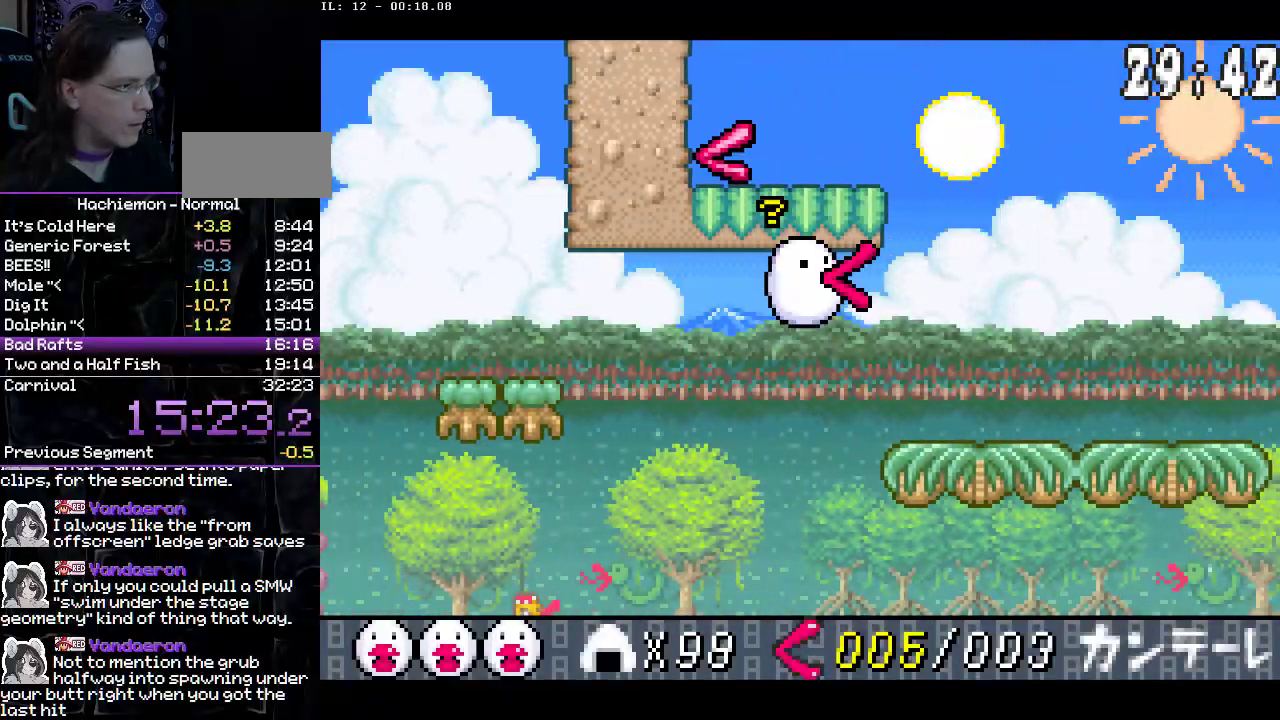
{"dt_ms": 500, "buttons": ["DPAD_RIGHT"], "events": [[100, "CIRCLE", "up"], [183, "DPAD_DOWN", "up"]]}
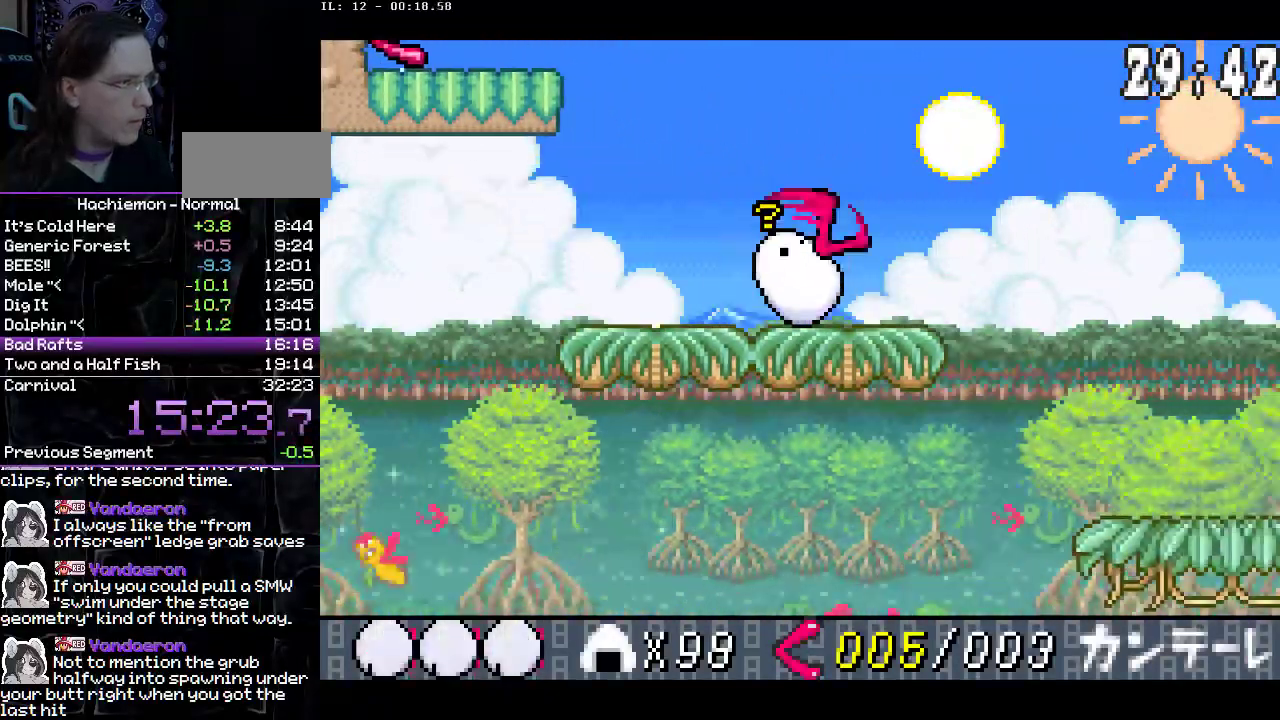
{"dt_ms": 500, "buttons": ["CIRCLE", "DPAD_DOWN", "DPAD_RIGHT"], "events": [[267, "CROSS", "down"], [317, "DPAD_DOWN", "down"], [333, "CROSS", "up"], [400, "CIRCLE", "down"]]}
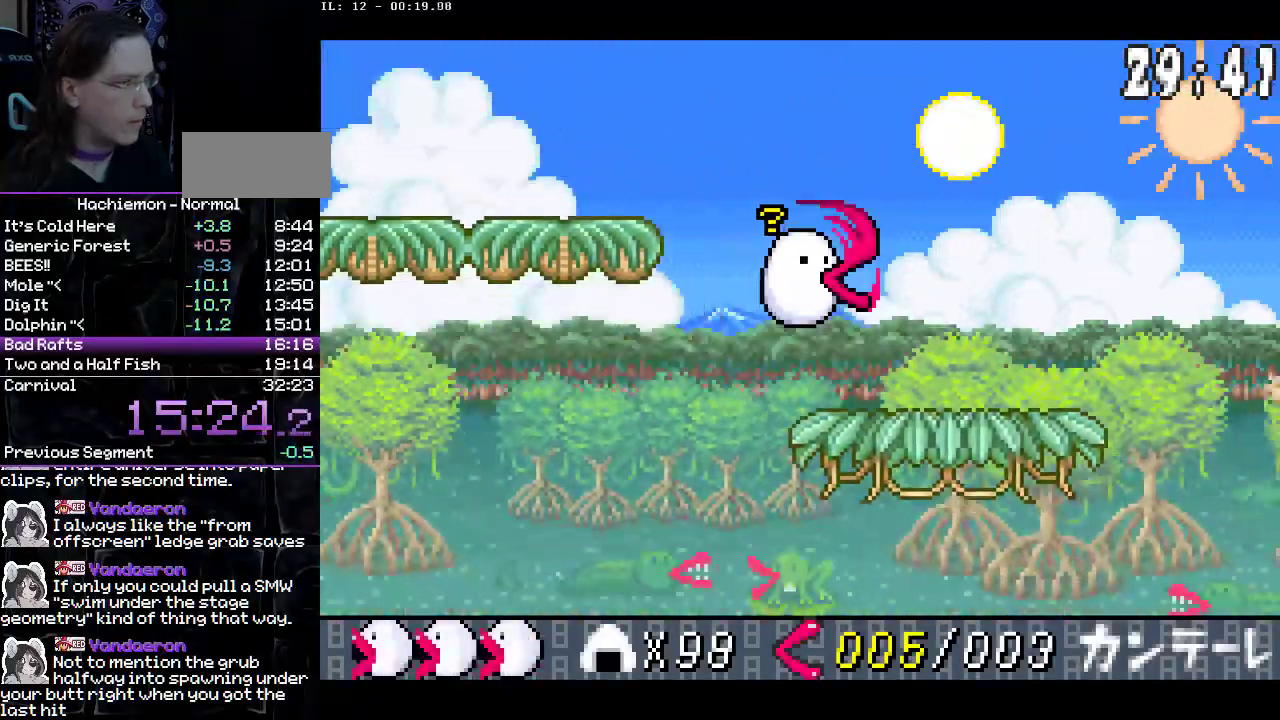
{"dt_ms": 500, "buttons": ["CIRCLE", "DPAD_RIGHT"], "events": [[17, "CIRCLE", "up"], [33, "DPAD_DOWN", "up"], [250, "CIRCLE", "down"]]}
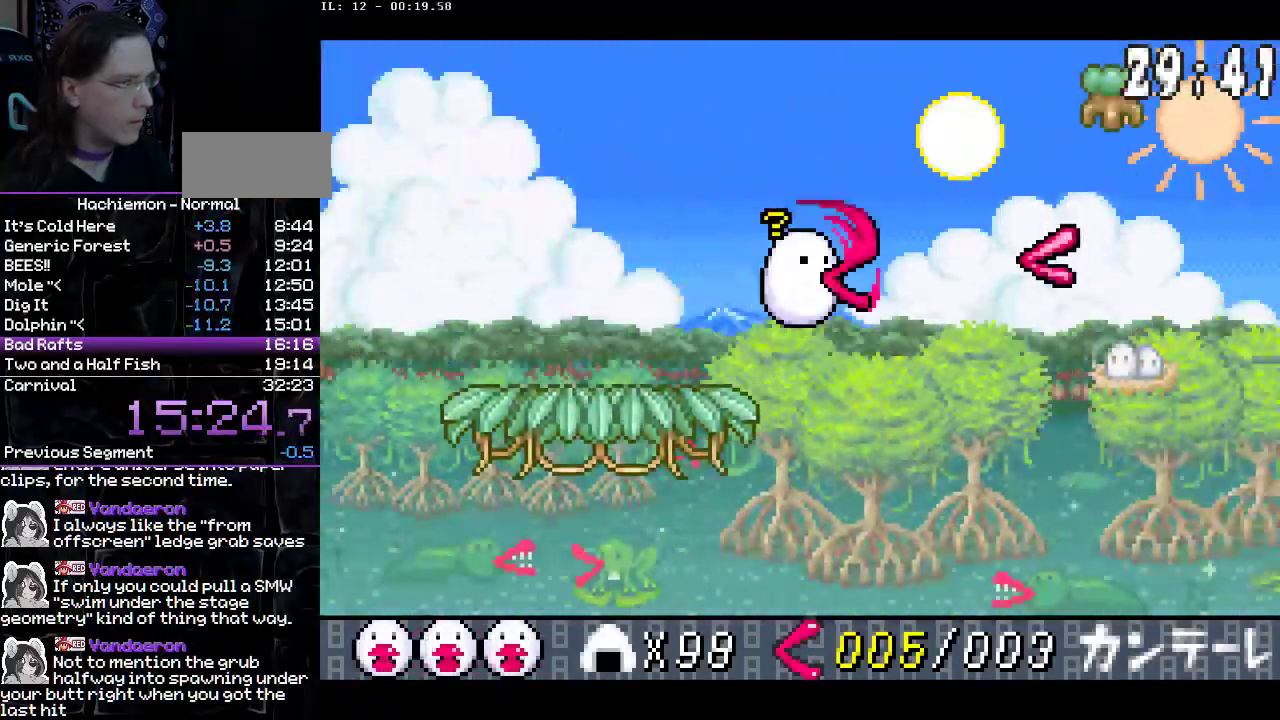
{"dt_ms": 500, "buttons": ["CIRCLE", "DPAD_RIGHT"], "events": []}
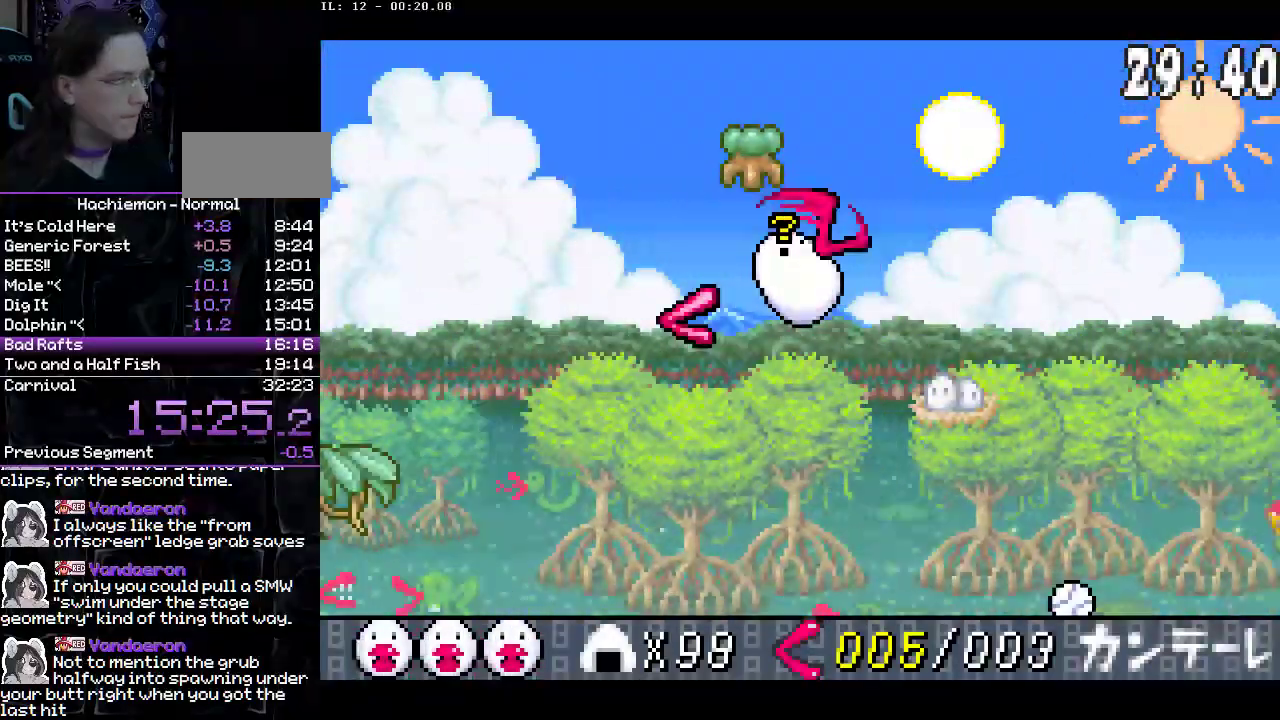
{"dt_ms": 500, "buttons": ["DPAD_RIGHT"], "events": [[100, "CIRCLE", "up"]]}
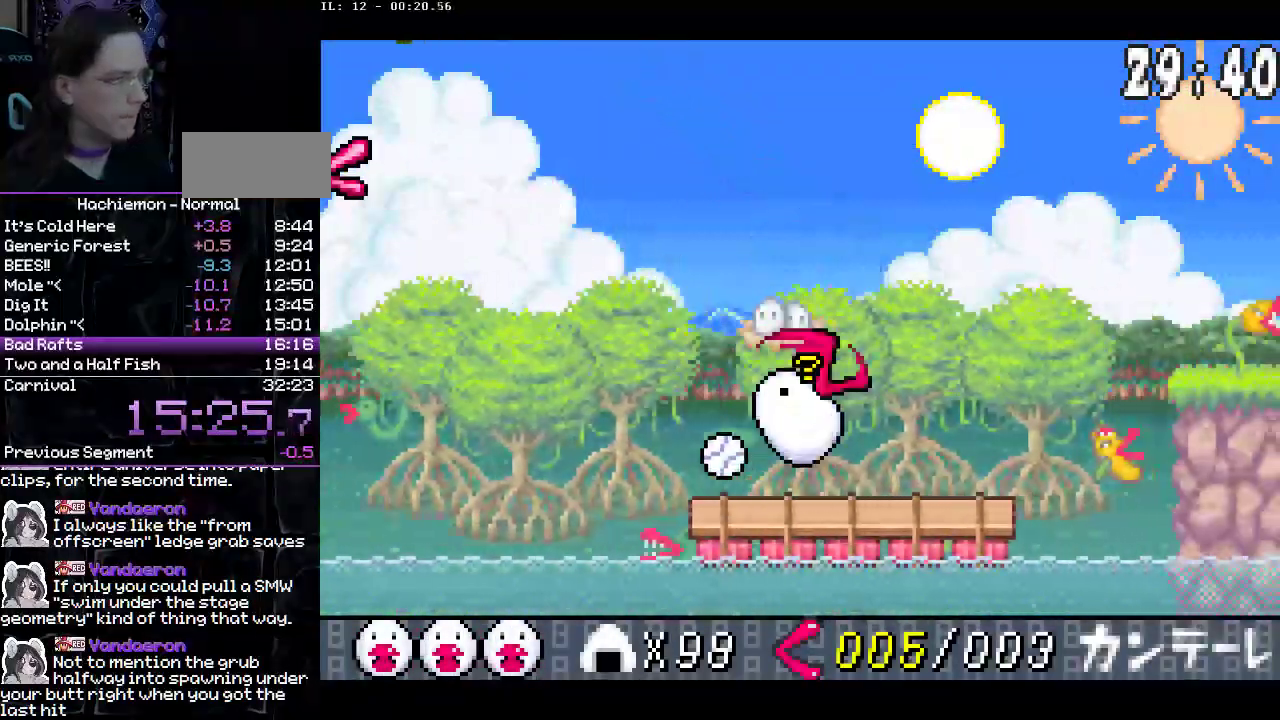
{"dt_ms": 500, "buttons": ["DPAD_RIGHT"], "events": [[117, "CROSS", "down"], [150, "DPAD_RIGHT", "up"], [167, "DPAD_LEFT", "down"], [233, "CROSS", "up"], [350, "DPAD_LEFT", "up"], [450, "DPAD_RIGHT", "down"]]}
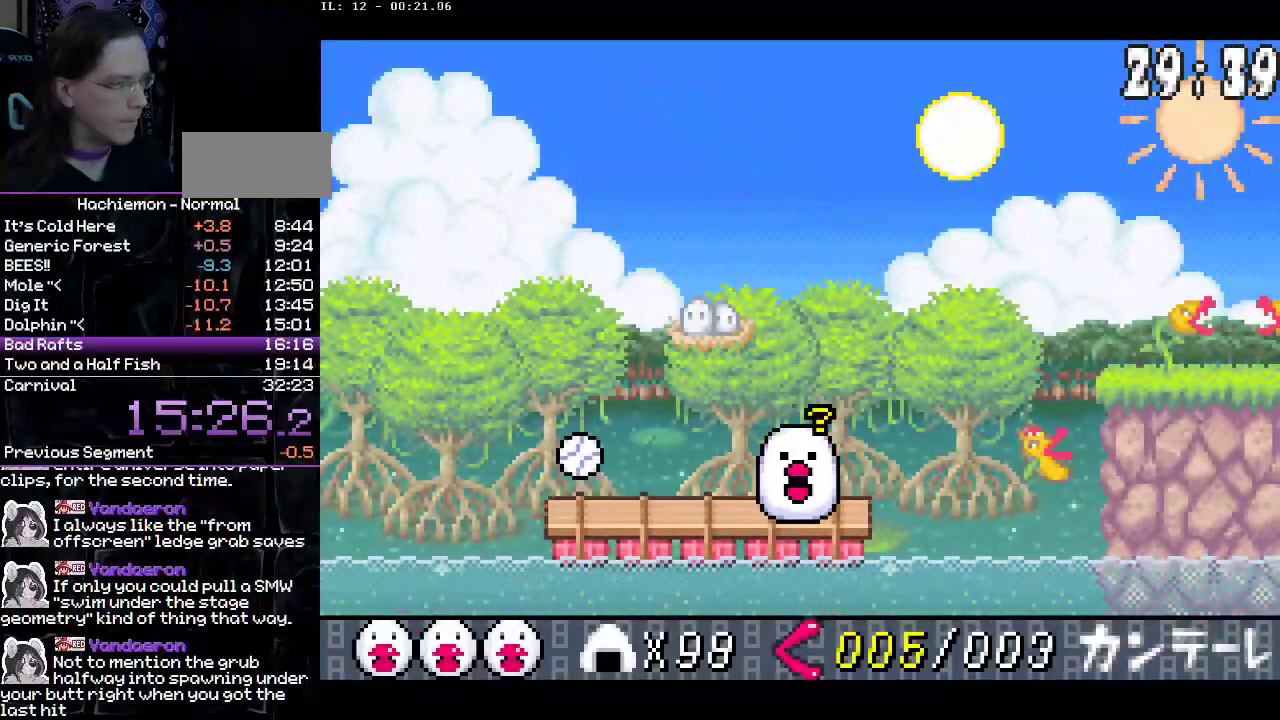
{"dt_ms": 500, "buttons": [], "events": [[117, "DPAD_RIGHT", "up"]]}
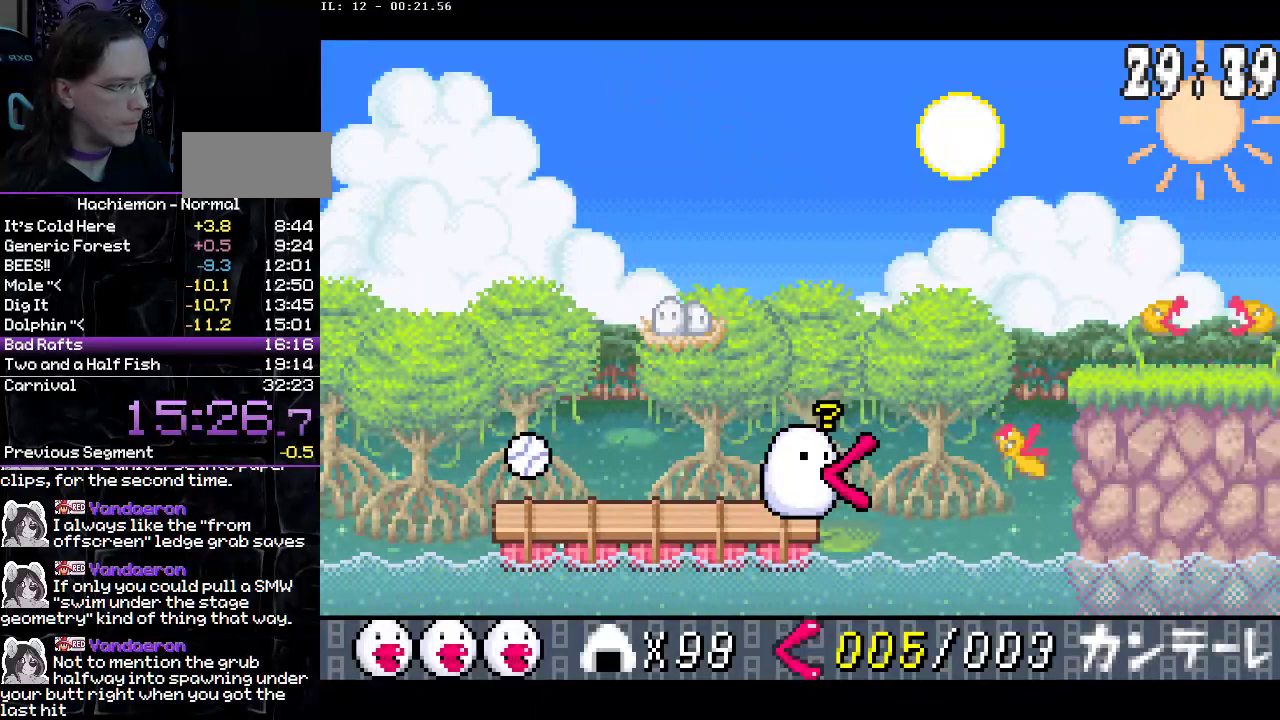
{"dt_ms": 500, "buttons": ["CROSS", "DPAD_DOWN"], "events": [[117, "DPAD_LEFT", "down"], [167, "DPAD_LEFT", "up"], [317, "DPAD_DOWN", "down"], [467, "CROSS", "down"]]}
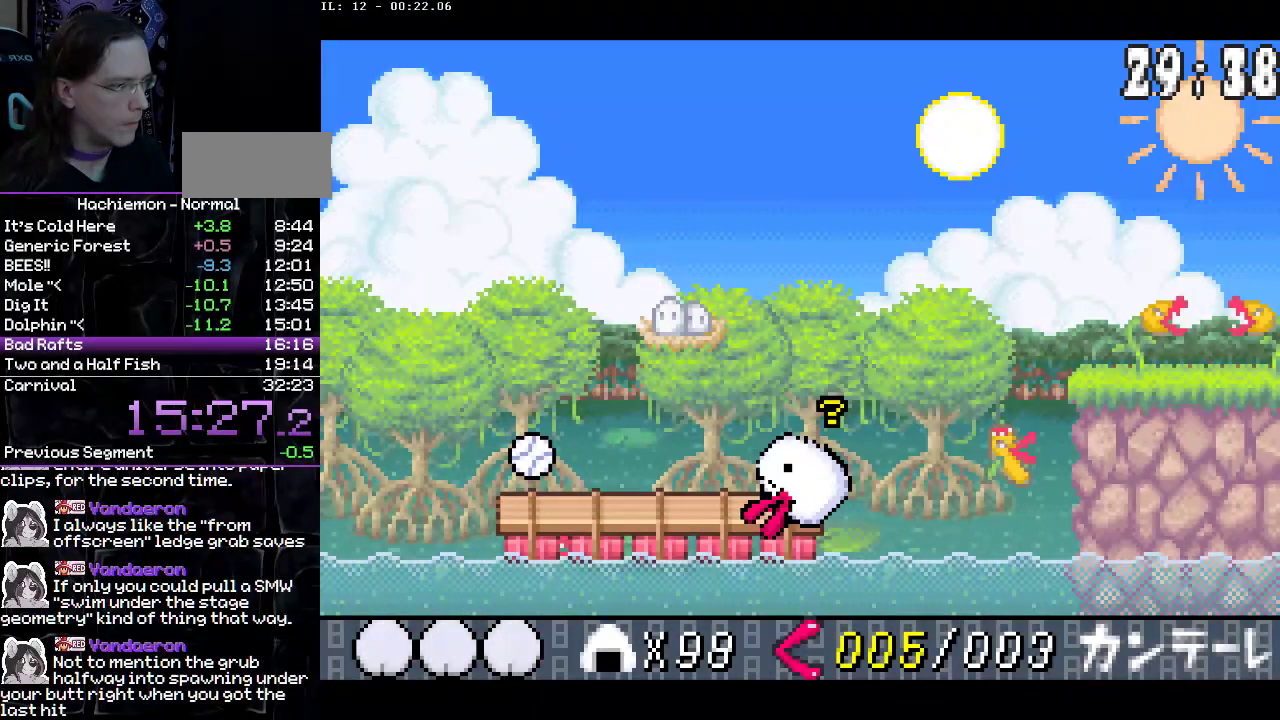
{"dt_ms": 500, "buttons": ["CROSS", "DPAD_UP"], "events": [[100, "DPAD_DOWN", "up"], [217, "DPAD_UP", "down"]]}
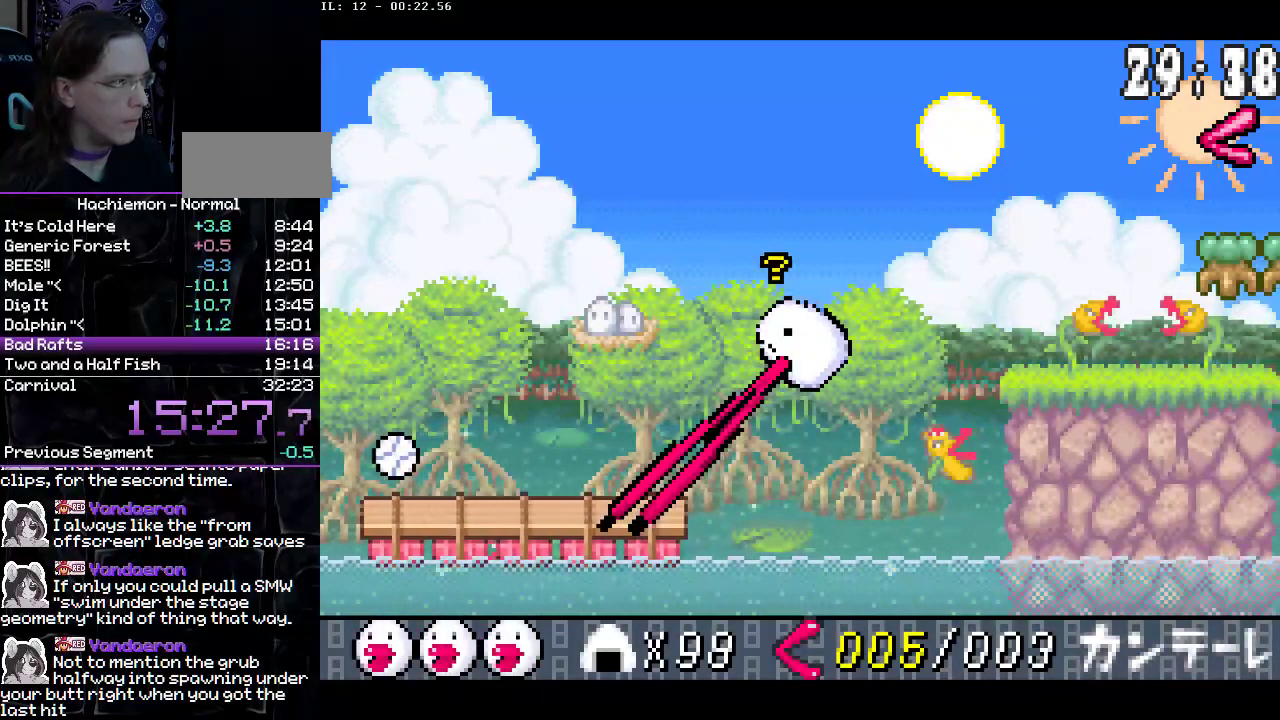
{"dt_ms": 1000, "buttons": ["CROSS", "CIRCLE", "DPAD_RIGHT"]}
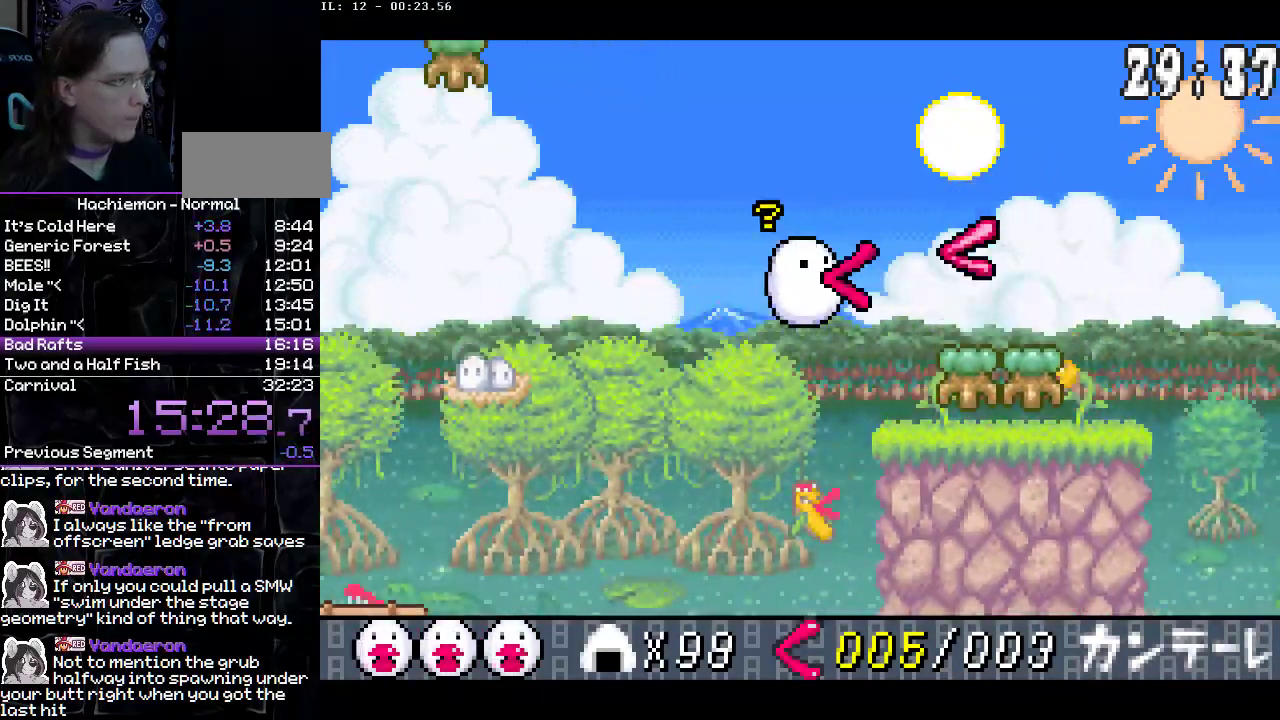
{"dt_ms": 500, "buttons": ["DPAD_UP"], "events": [[33, "CIRCLE", "up"], [33, "CROSS", "up"], [467, "DPAD_RIGHT", "up"], [483, "DPAD_UP", "down"]]}
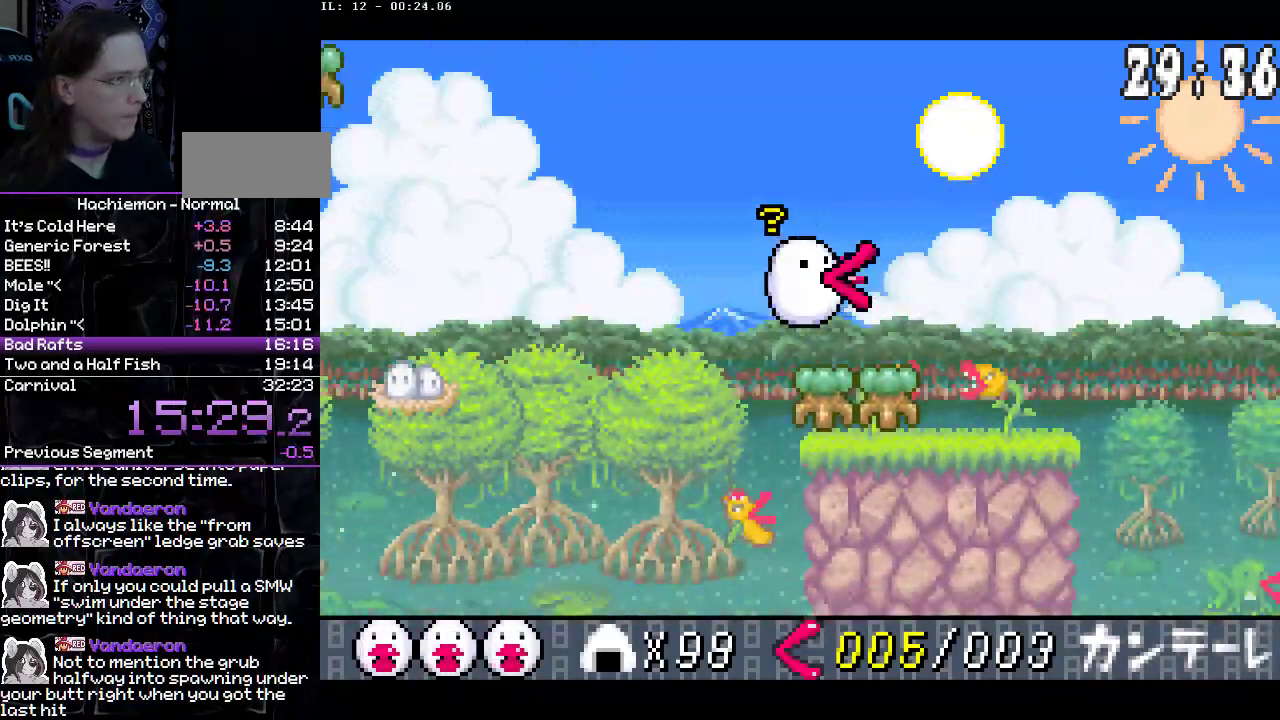
{"dt_ms": 500, "buttons": ["DPAD_RIGHT"], "events": [[67, "DPAD_RIGHT", "down"], [67, "DPAD_UP", "up"], [217, "CIRCLE", "down"], [383, "CIRCLE", "up"]]}
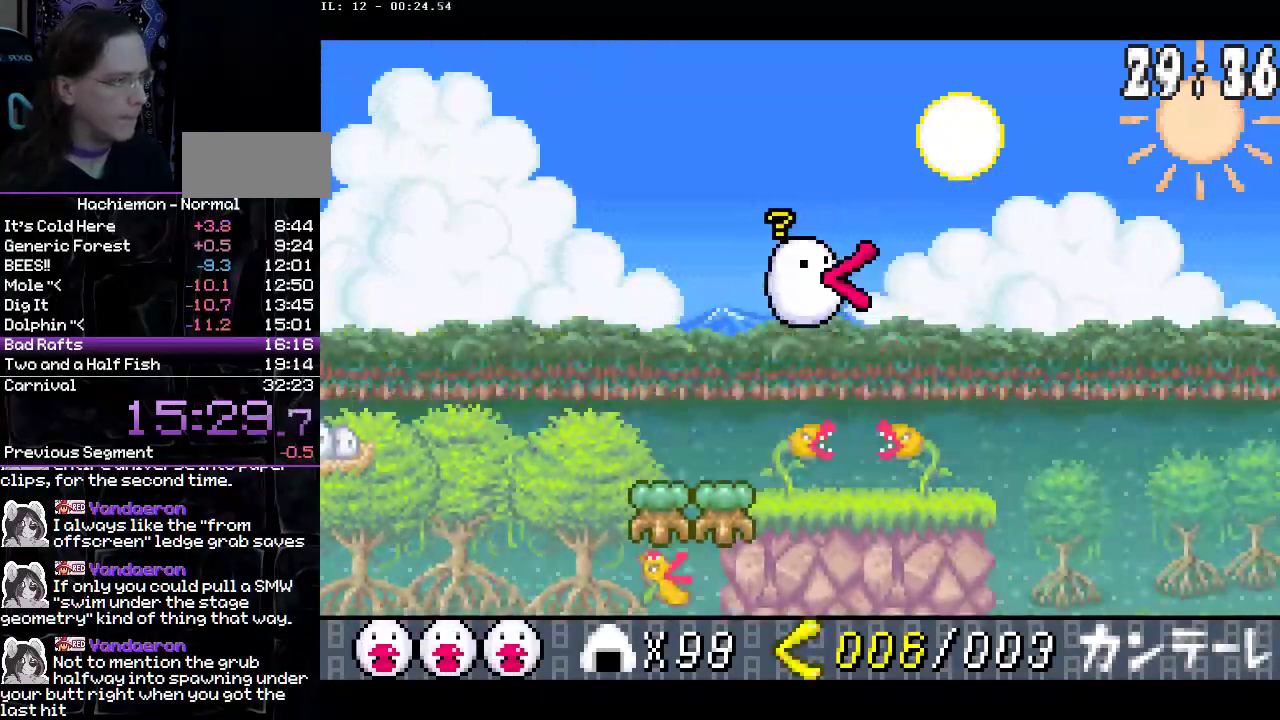
{"dt_ms": 500, "buttons": ["DPAD_RIGHT"], "events": [[250, "DPAD_RIGHT", "up"], [467, "DPAD_RIGHT", "down"]]}
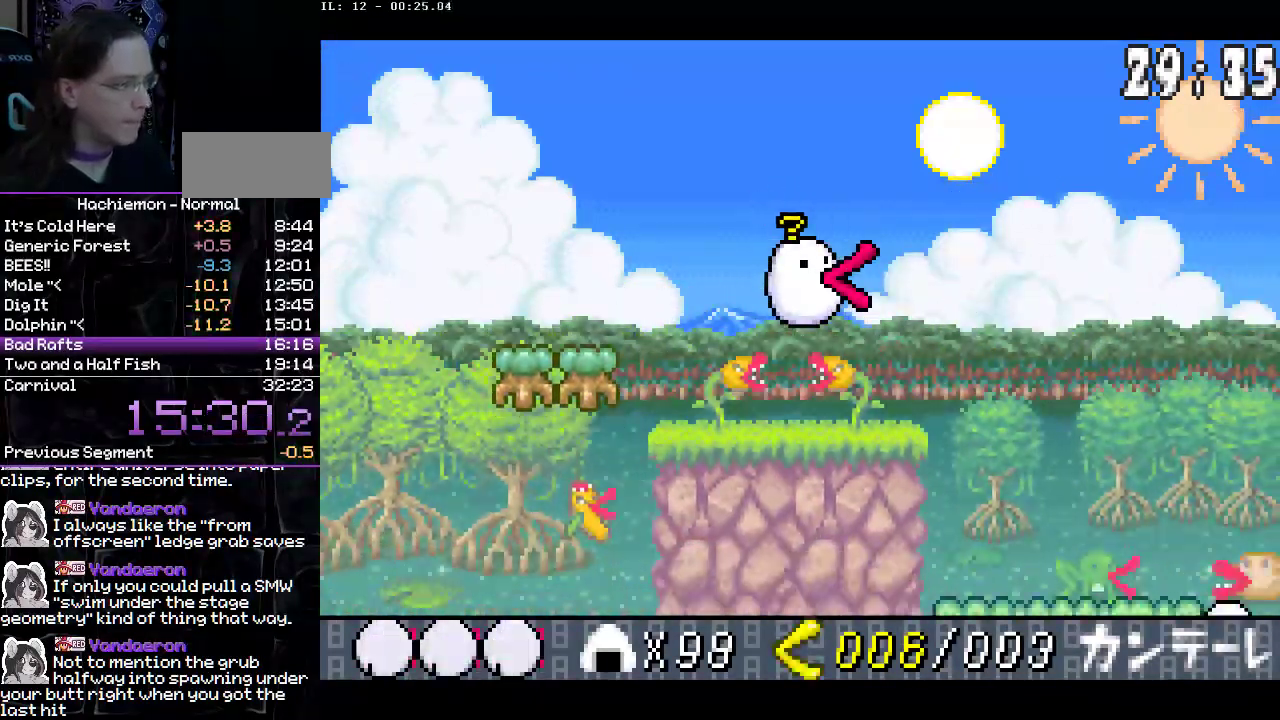
{"dt_ms": 500, "buttons": ["DPAD_RIGHT"], "events": [[67, "DPAD_DOWN", "down"], [133, "CIRCLE", "down"], [233, "CIRCLE", "up"], [267, "DPAD_DOWN", "up"]]}
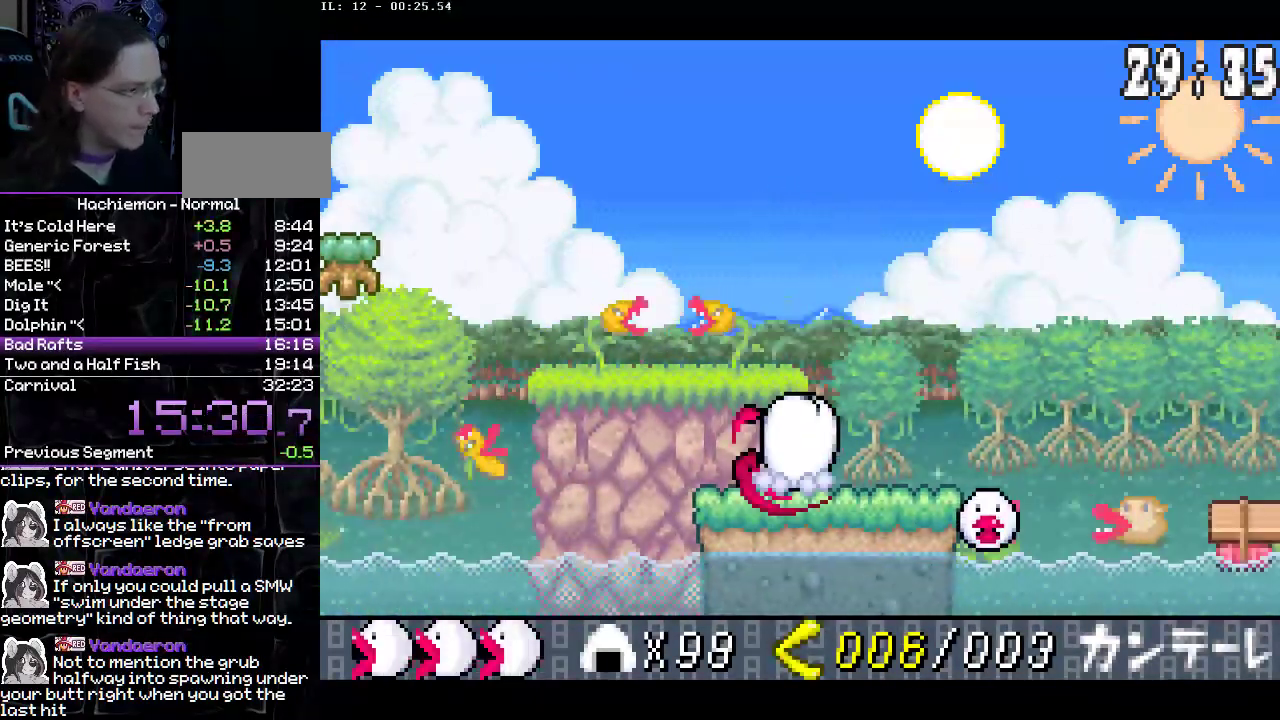
{"dt_ms": 500, "buttons": ["DPAD_RIGHT"], "events": [[100, "CIRCLE", "down"], [317, "CIRCLE", "up"]]}